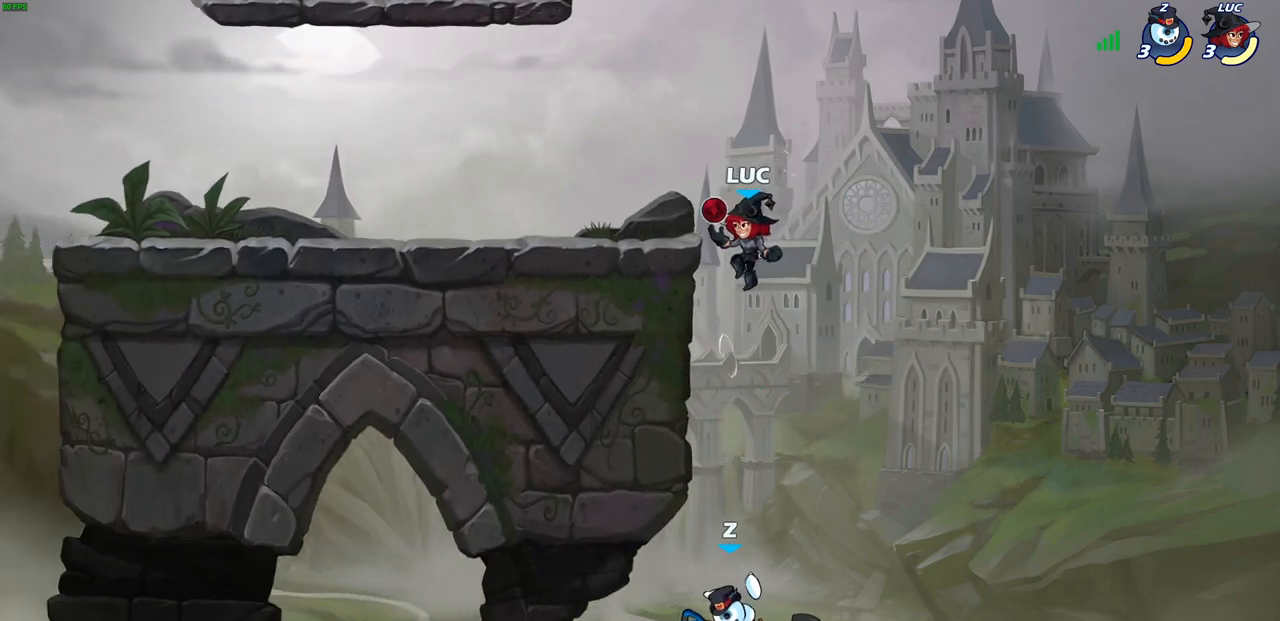
Gameplay with a controller (PlayStation layout); each line is a JSON object with the inputs held at the frame after it. "events" lists button and stick changes between this image and that frame as [ms after this image, input, new state], when the widget could be followed in between.
{"buttons": [], "left_stick": "up-right", "right_stick": "center", "events": [[150, "left_stick", "up-right"], [183, "CROSS", "down"], [267, "CROSS", "up"], [267, "left_stick", "up-left"], [350, "left_stick", "down-left"], [500, "left_stick", "up-right"]]}
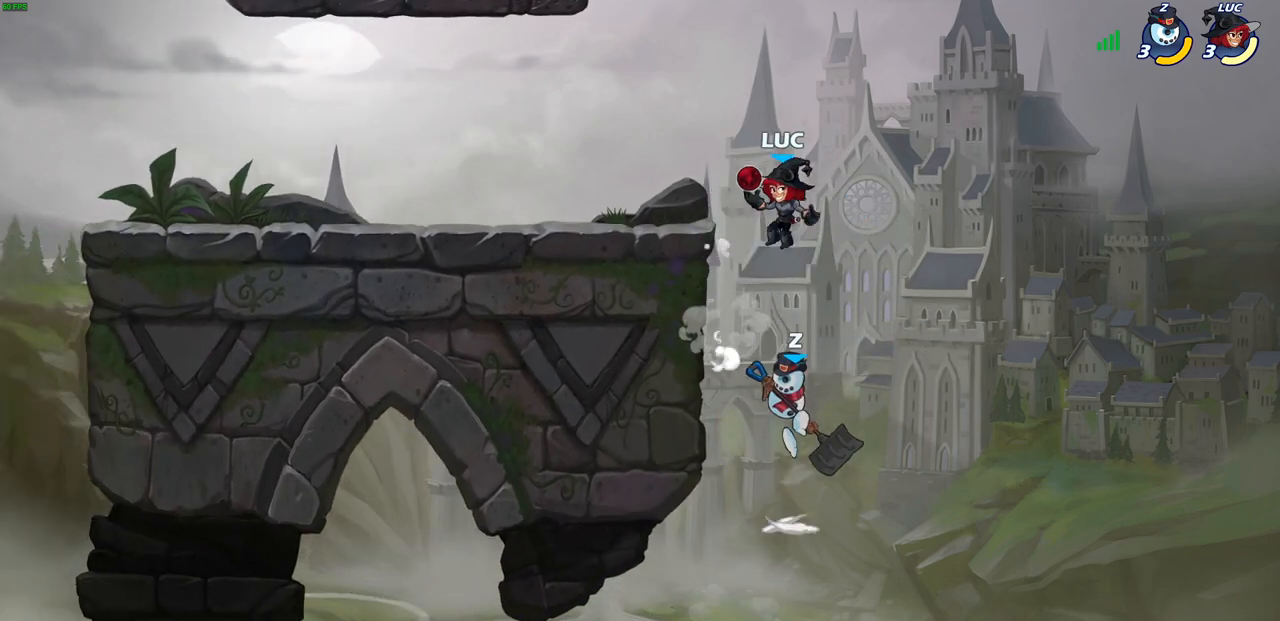
{"buttons": [], "left_stick": "up-right", "right_stick": "center", "events": [[100, "CROSS", "down"], [150, "left_stick", "up-left"], [233, "CROSS", "up"], [350, "left_stick", "down-right"], [450, "left_stick", "up-right"]]}
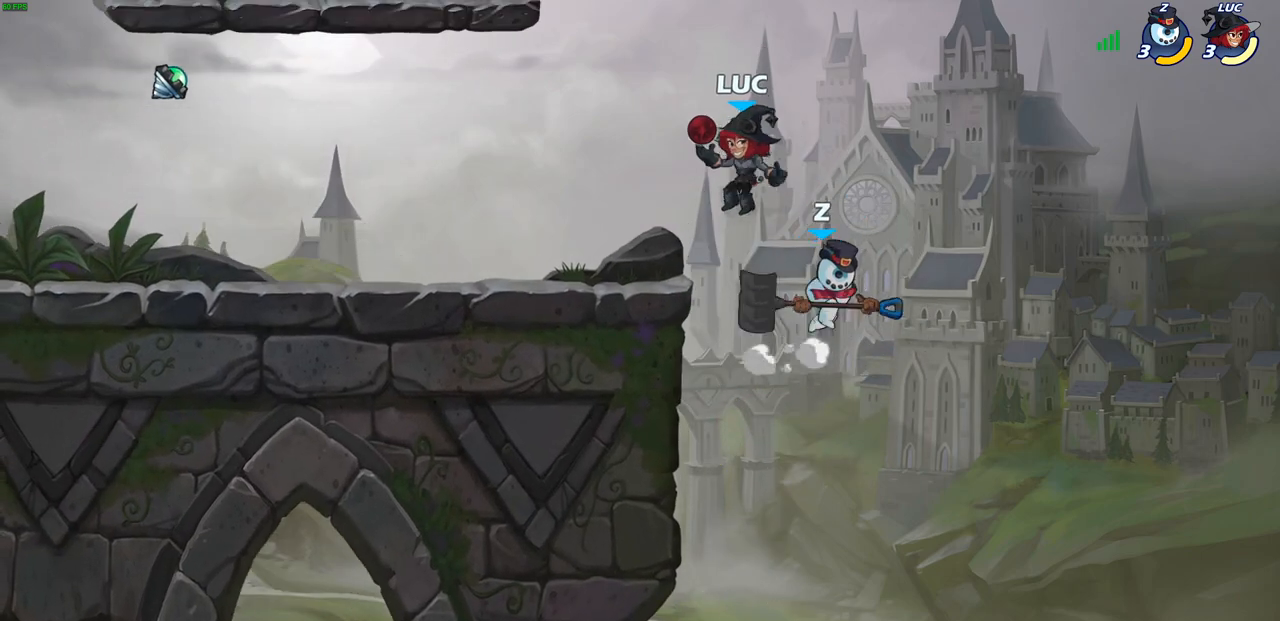
{"buttons": [], "left_stick": "down-left", "right_stick": "center", "events": [[17, "CROSS", "down"], [117, "left_stick", "up-left"], [150, "CROSS", "up"], [167, "R2", "down"], [417, "left_stick", "down-left"], [433, "R2", "up"]]}
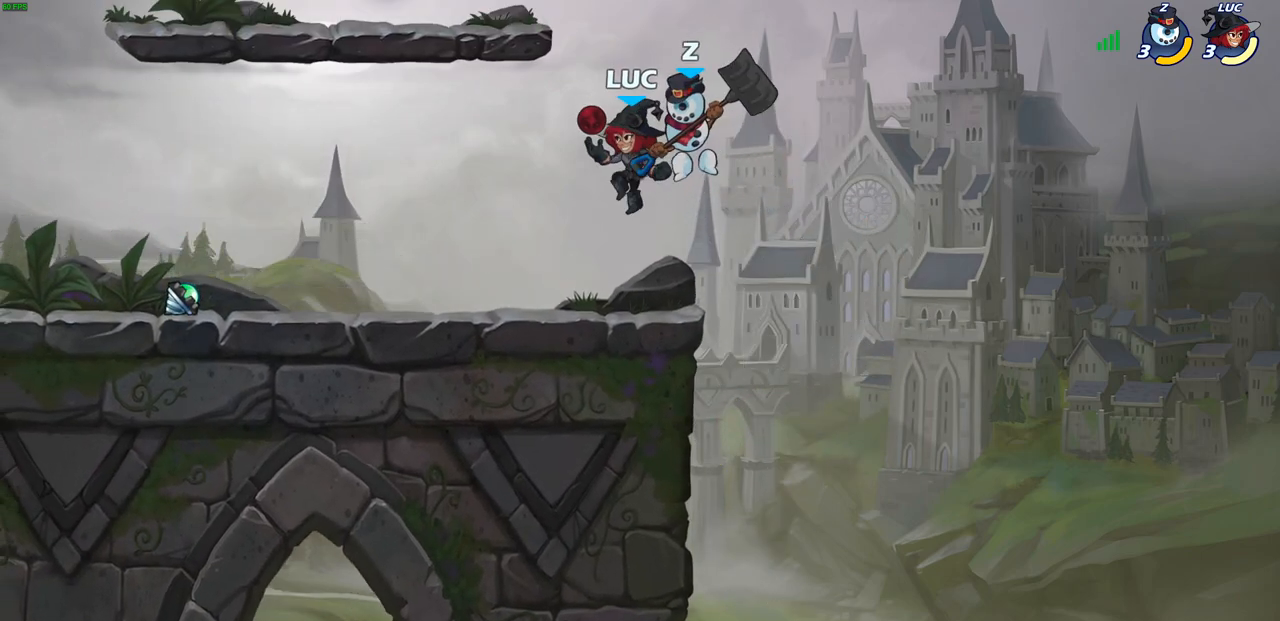
{"buttons": ["SQUARE"], "left_stick": "center", "right_stick": "center", "events": [[33, "left_stick", "down-right"], [117, "left_stick", "up-left"], [233, "left_stick", "center"], [317, "SQUARE", "down"], [367, "SQUARE", "up"], [483, "SQUARE", "down"]]}
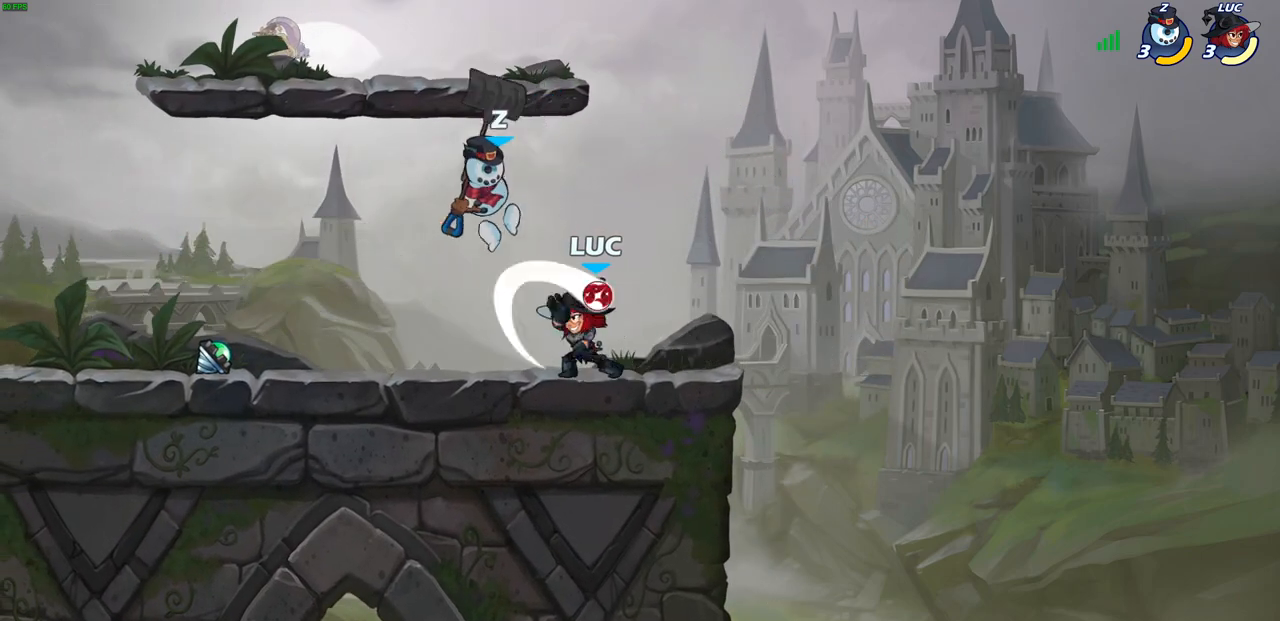
{"buttons": [], "left_stick": "left", "right_stick": "center", "events": [[83, "SQUARE", "up"], [167, "SQUARE", "down"], [283, "SQUARE", "up"], [450, "left_stick", "left"]]}
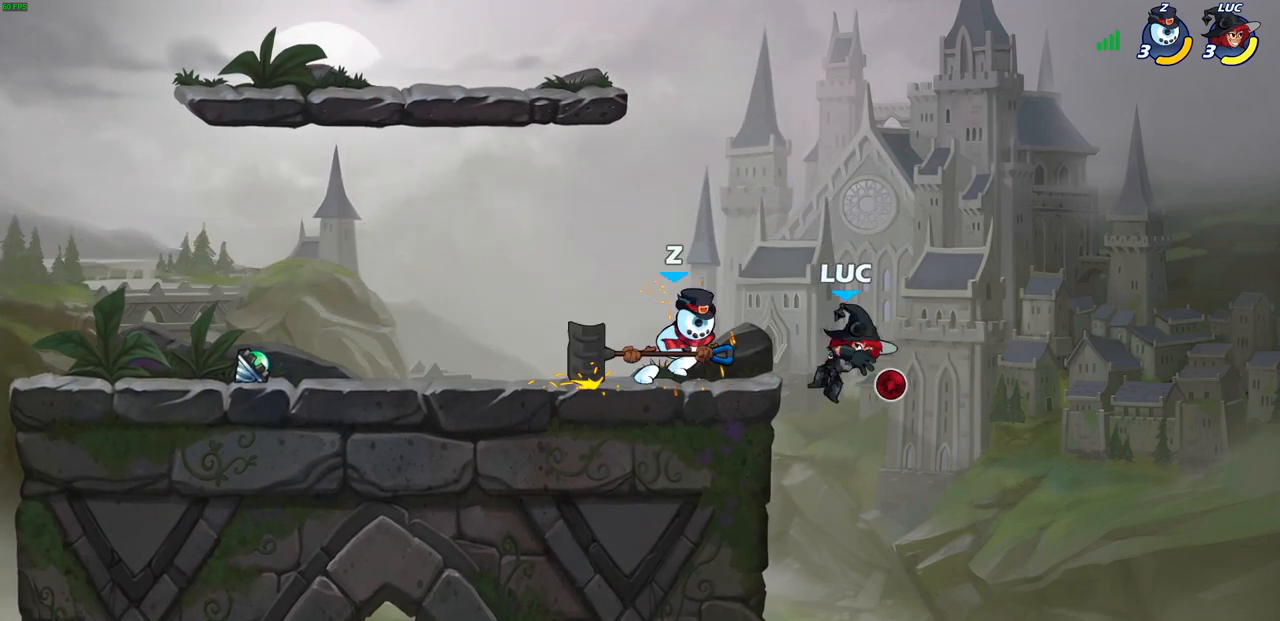
{"buttons": [], "left_stick": "up-right", "right_stick": "center", "events": [[67, "left_stick", "down"], [133, "left_stick", "down-left"], [267, "CROSS", "down"], [267, "left_stick", "up-left"], [333, "SQUARE", "down"], [367, "CROSS", "up"], [367, "left_stick", "up-right"], [383, "SQUARE", "up"]]}
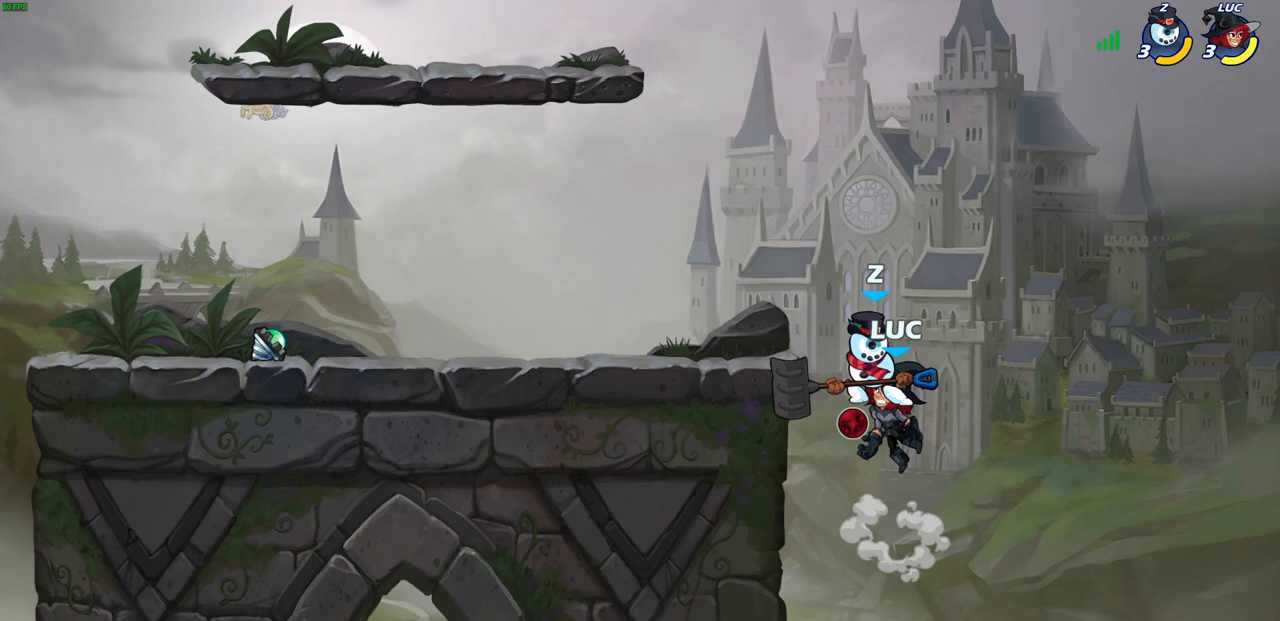
{"buttons": [], "left_stick": "left", "right_stick": "center", "events": [[150, "left_stick", "up-left"], [250, "CIRCLE", "down"], [350, "CIRCLE", "up"], [350, "left_stick", "left"]]}
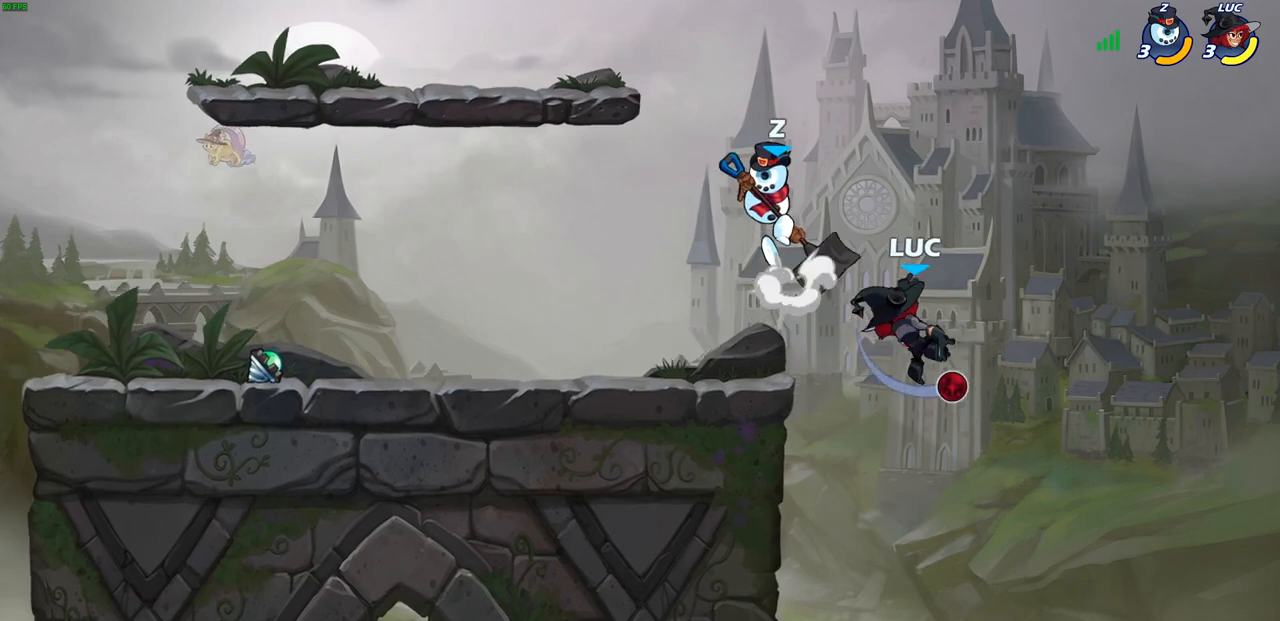
{"buttons": [], "left_stick": "left", "right_stick": "center", "events": []}
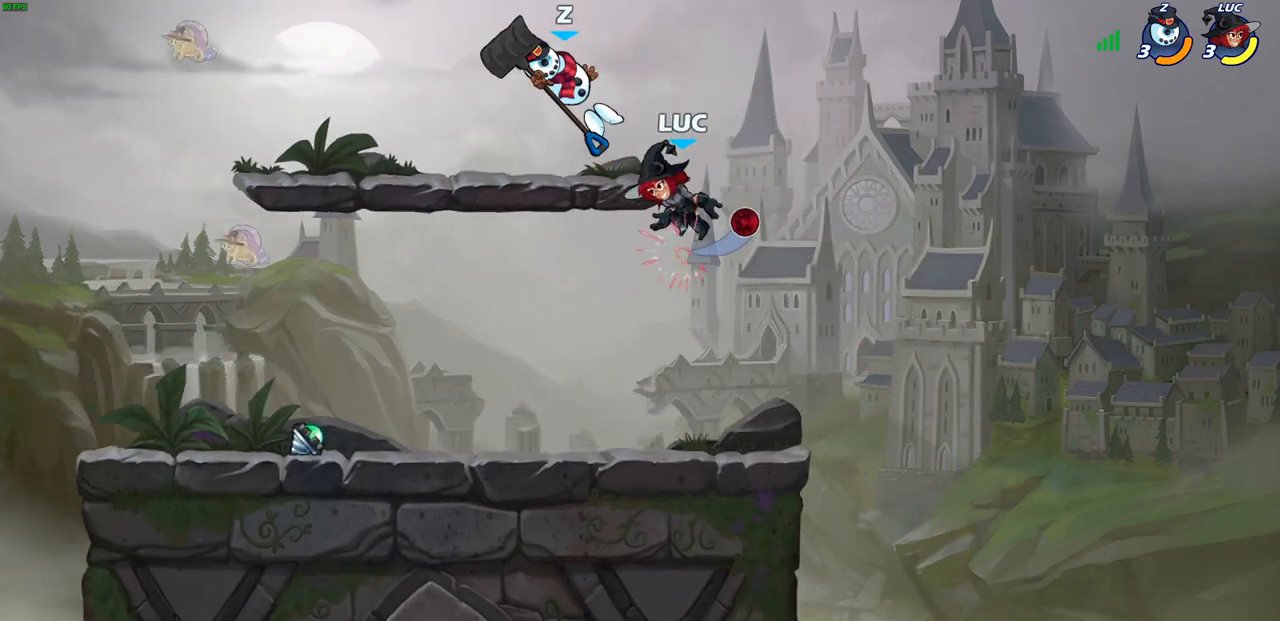
{"buttons": [], "left_stick": "center", "right_stick": "center", "events": [[300, "left_stick", "center"], [333, "R1", "down"], [333, "R2", "down"], [367, "CIRCLE", "down"], [450, "CIRCLE", "up"], [483, "R1", "up"], [483, "R2", "up"]]}
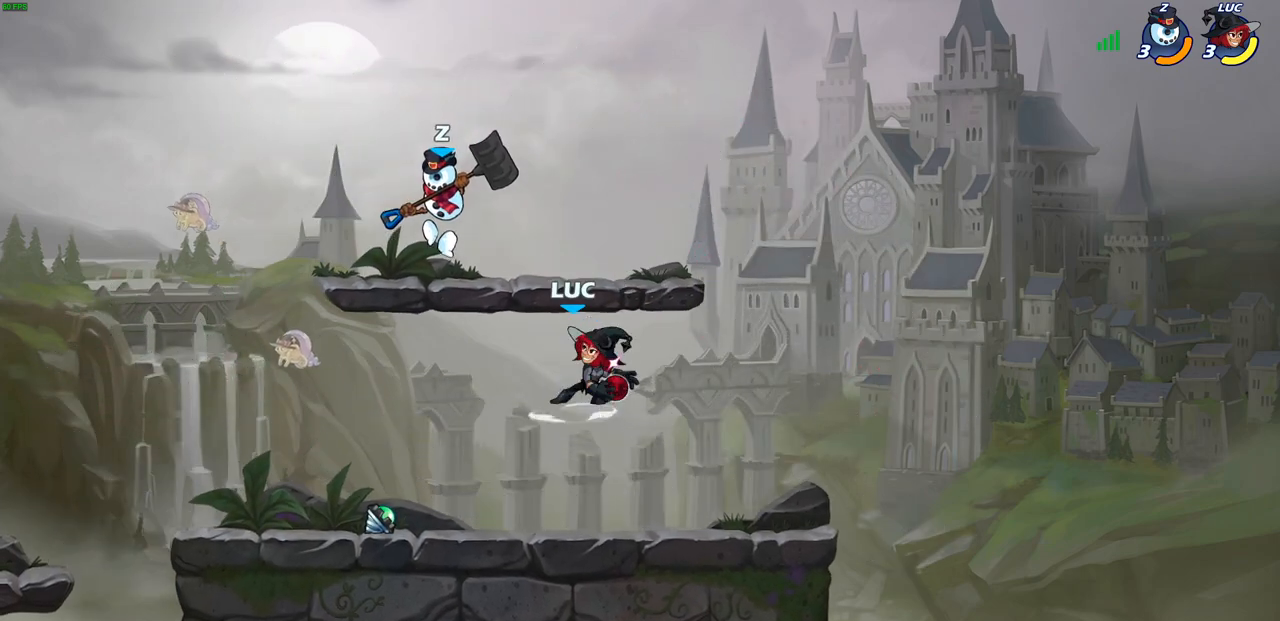
{"buttons": [], "left_stick": "up-right", "right_stick": "center", "events": [[100, "left_stick", "left"], [250, "left_stick", "center"], [483, "left_stick", "up-right"]]}
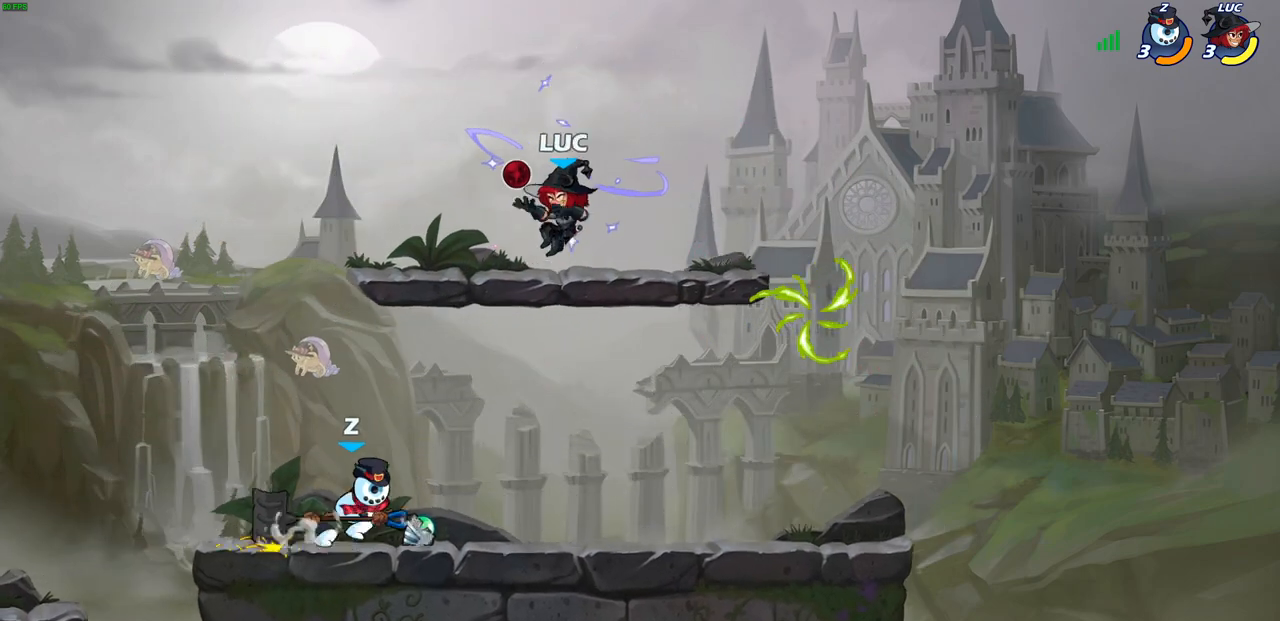
{"buttons": [], "left_stick": "down-right", "right_stick": "center", "events": [[233, "CROSS", "down"], [367, "CROSS", "up"], [433, "left_stick", "down-right"]]}
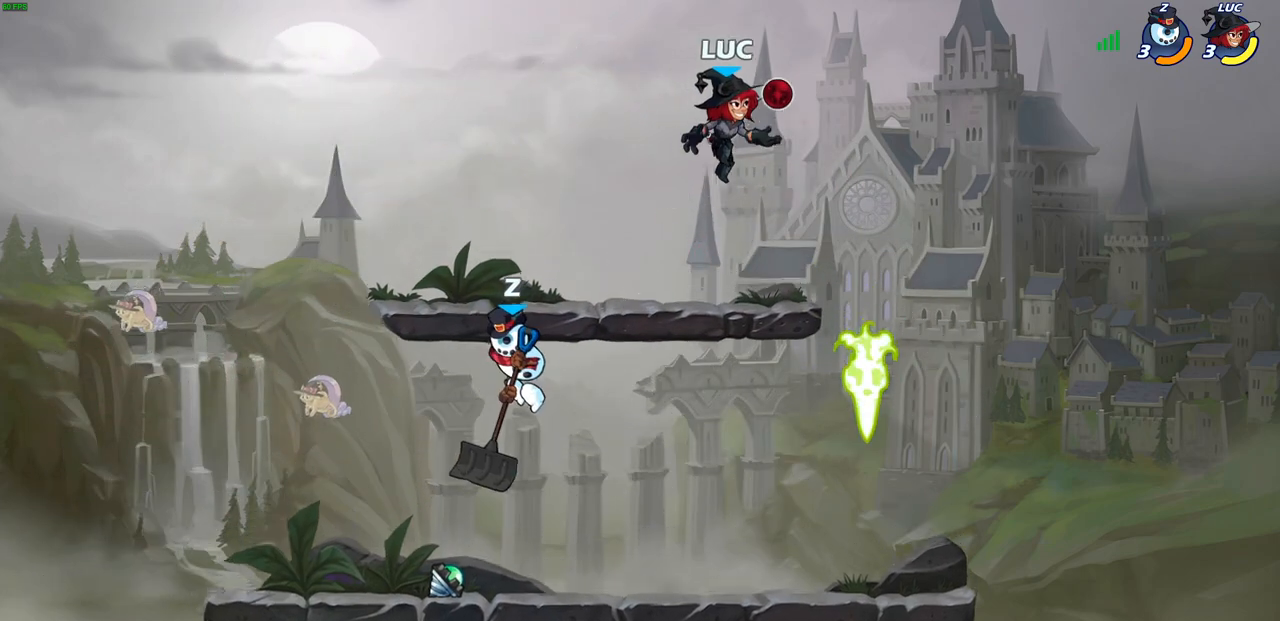
{"buttons": [], "left_stick": "down", "right_stick": "center", "events": [[167, "left_stick", "left"], [250, "left_stick", "down-left"], [450, "left_stick", "down"]]}
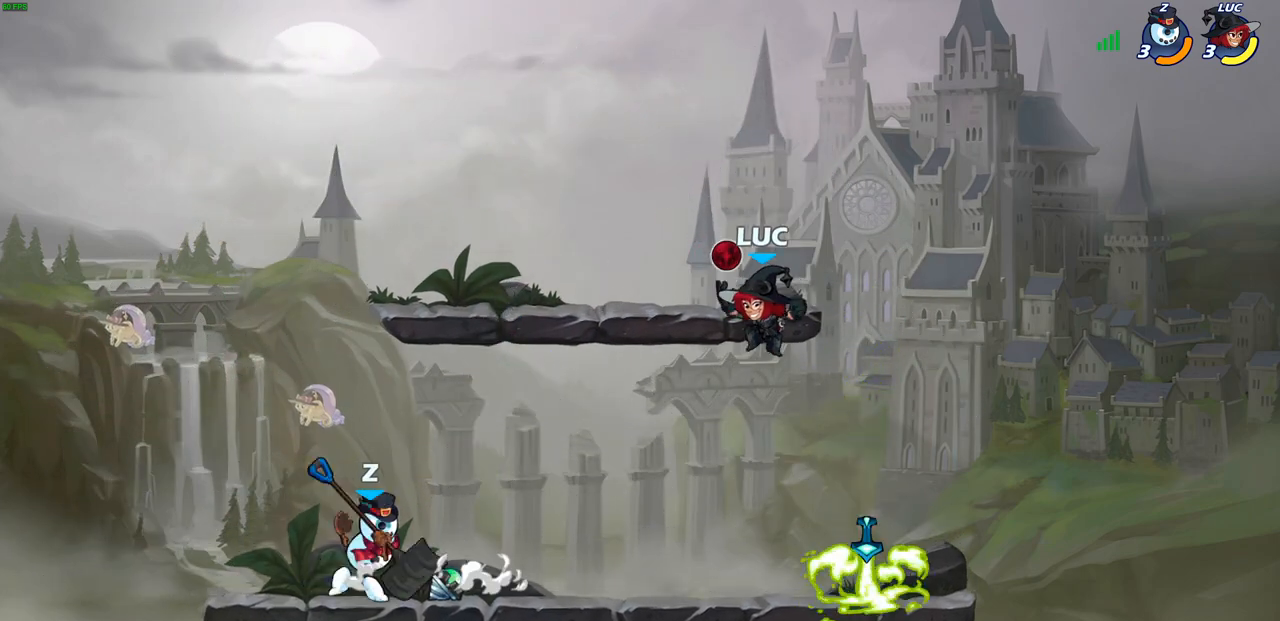
{"buttons": [], "left_stick": "center", "right_stick": "center", "events": [[50, "left_stick", "down-left"], [217, "CROSS", "down"], [300, "CIRCLE", "down"], [300, "CROSS", "up"], [350, "left_stick", "down"], [400, "CIRCLE", "up"], [467, "left_stick", "center"]]}
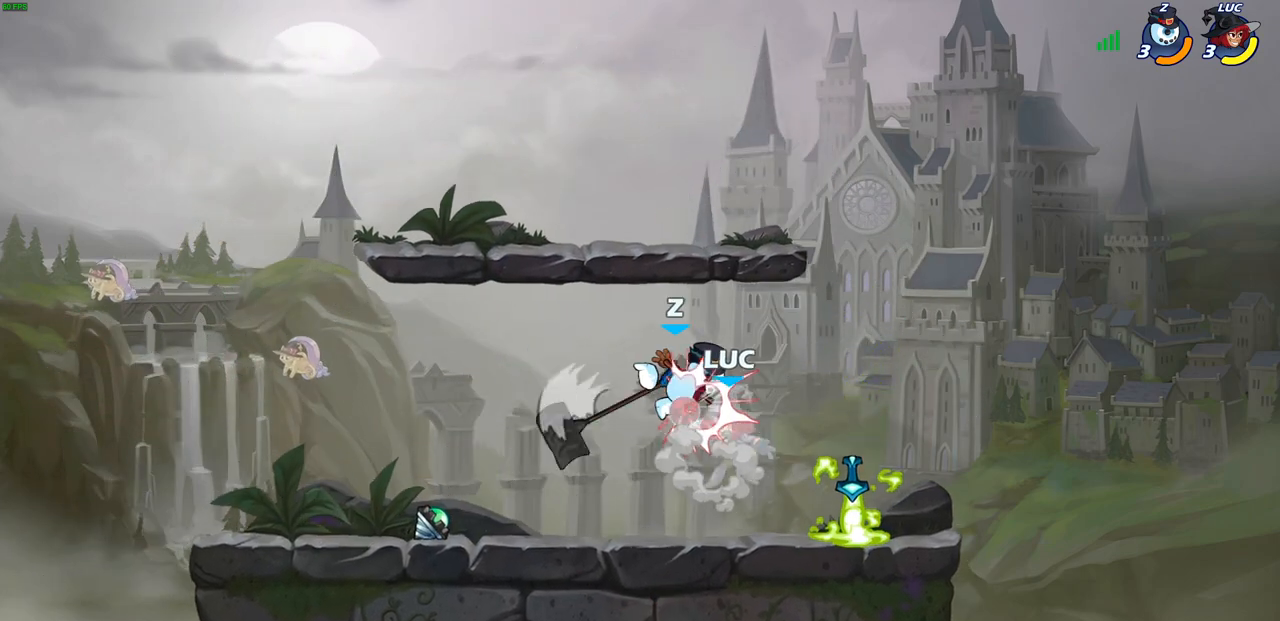
{"buttons": ["R1", "R2"], "left_stick": "center", "right_stick": "center", "events": [[200, "left_stick", "right"], [217, "R1", "down"], [217, "R2", "down"], [267, "left_stick", "center"]]}
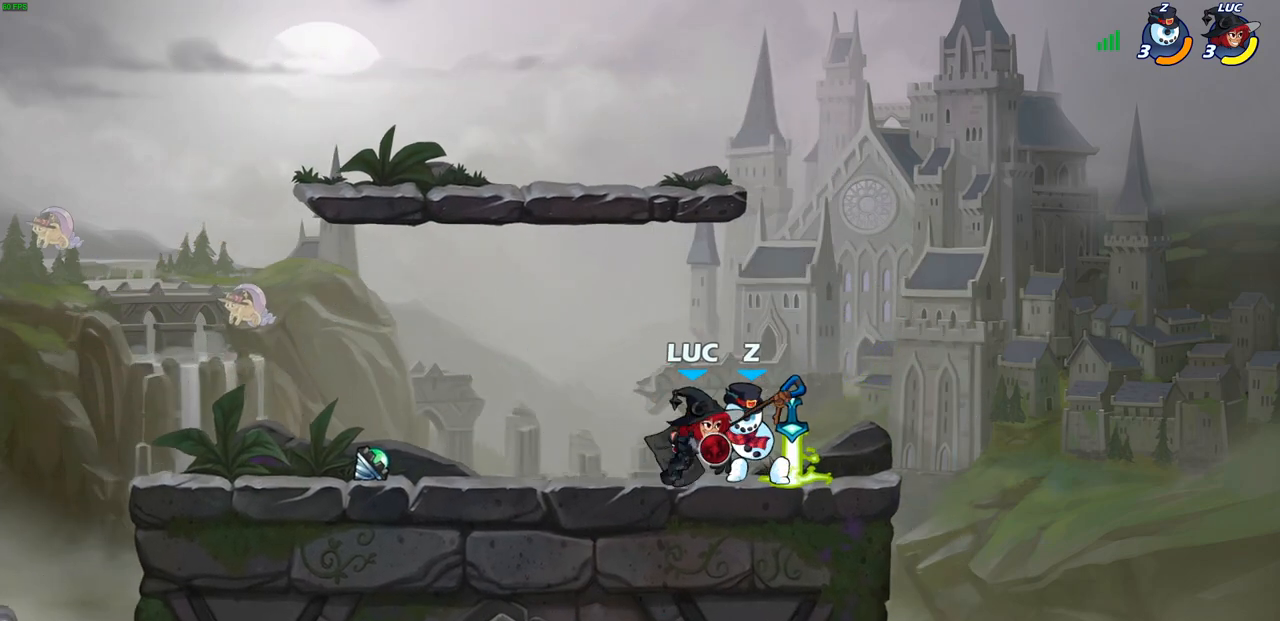
{"buttons": [], "left_stick": "center", "right_stick": "center", "events": [[50, "left_stick", "right"], [67, "R1", "up"], [83, "R2", "up"], [183, "left_stick", "center"], [200, "SQUARE", "down"], [267, "SQUARE", "up"], [367, "SQUARE", "down"], [433, "SQUARE", "up"]]}
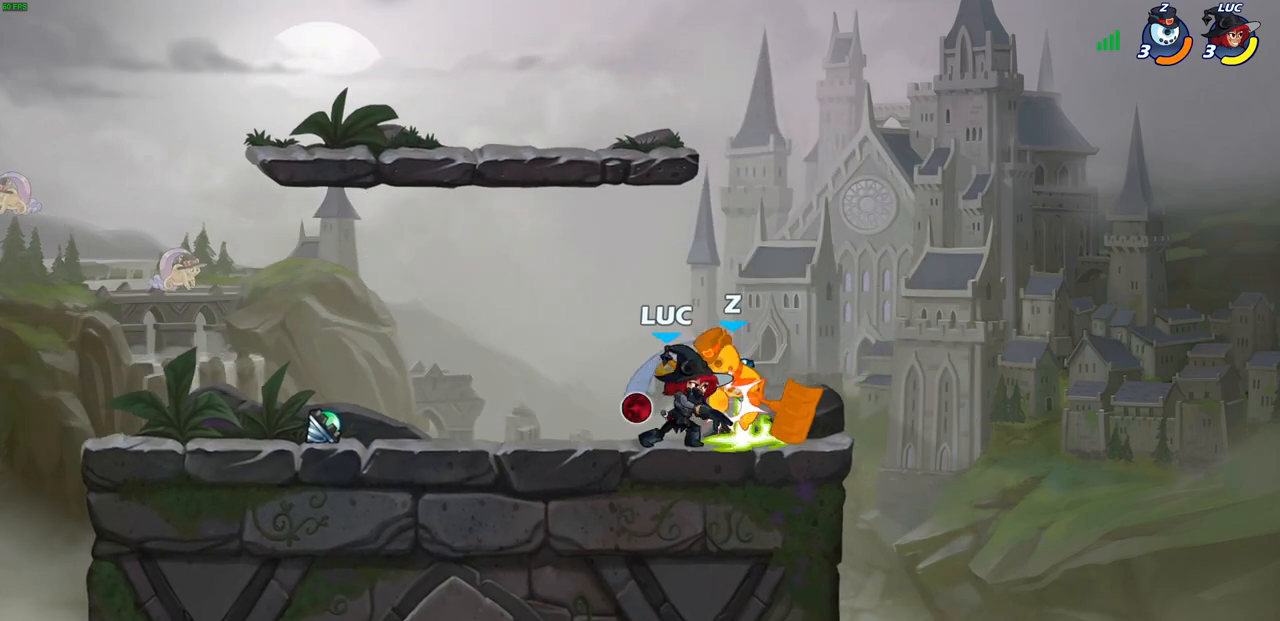
{"buttons": [], "left_stick": "right", "right_stick": "center", "events": [[17, "SQUARE", "down"], [117, "SQUARE", "up"], [183, "left_stick", "right"], [267, "R1", "down"], [267, "R2", "down"], [317, "CIRCLE", "down"], [367, "CIRCLE", "up"], [367, "R1", "up"], [367, "R2", "up"]]}
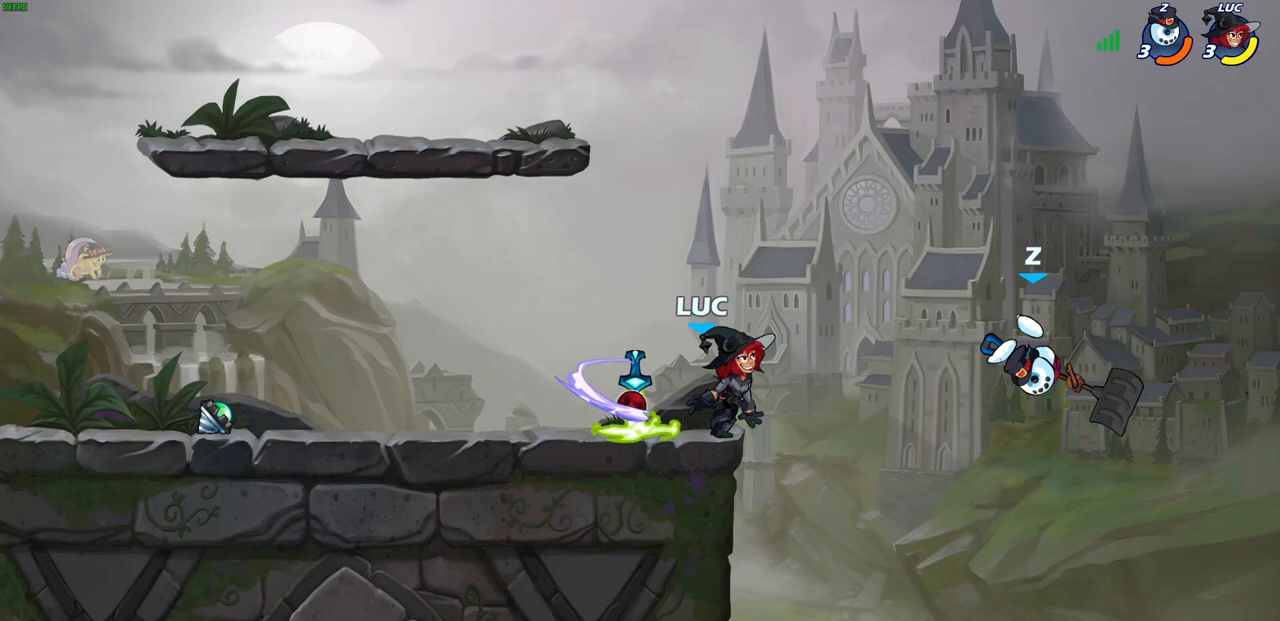
{"buttons": [], "left_stick": "right", "right_stick": "center", "events": []}
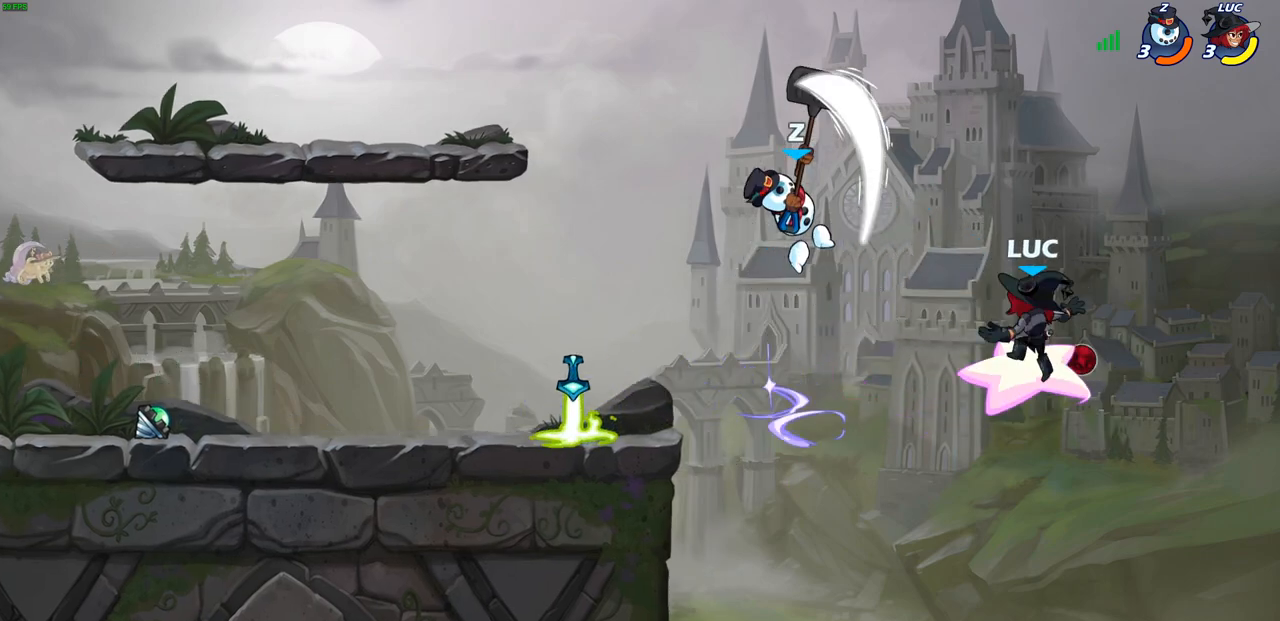
{"buttons": [], "left_stick": "left", "right_stick": "center", "events": [[50, "left_stick", "center"], [183, "left_stick", "left"], [367, "CROSS", "down"], [500, "CROSS", "up"]]}
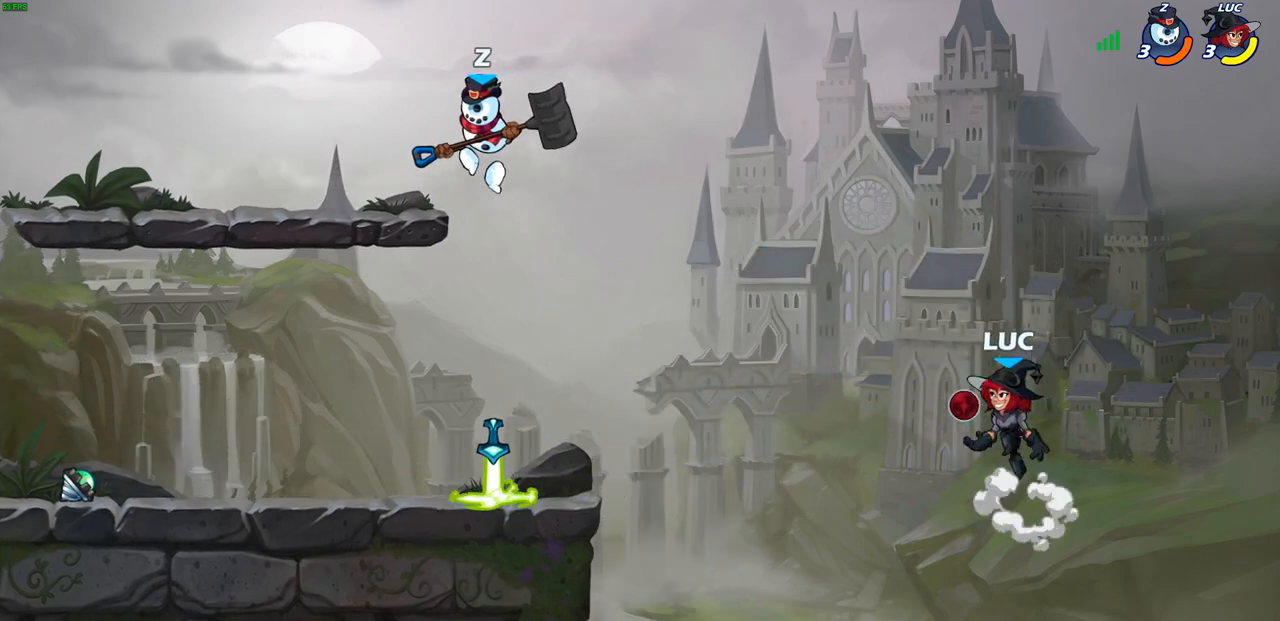
{"buttons": [], "left_stick": "left", "right_stick": "center", "events": [[183, "left_stick", "down-left"], [450, "left_stick", "left"]]}
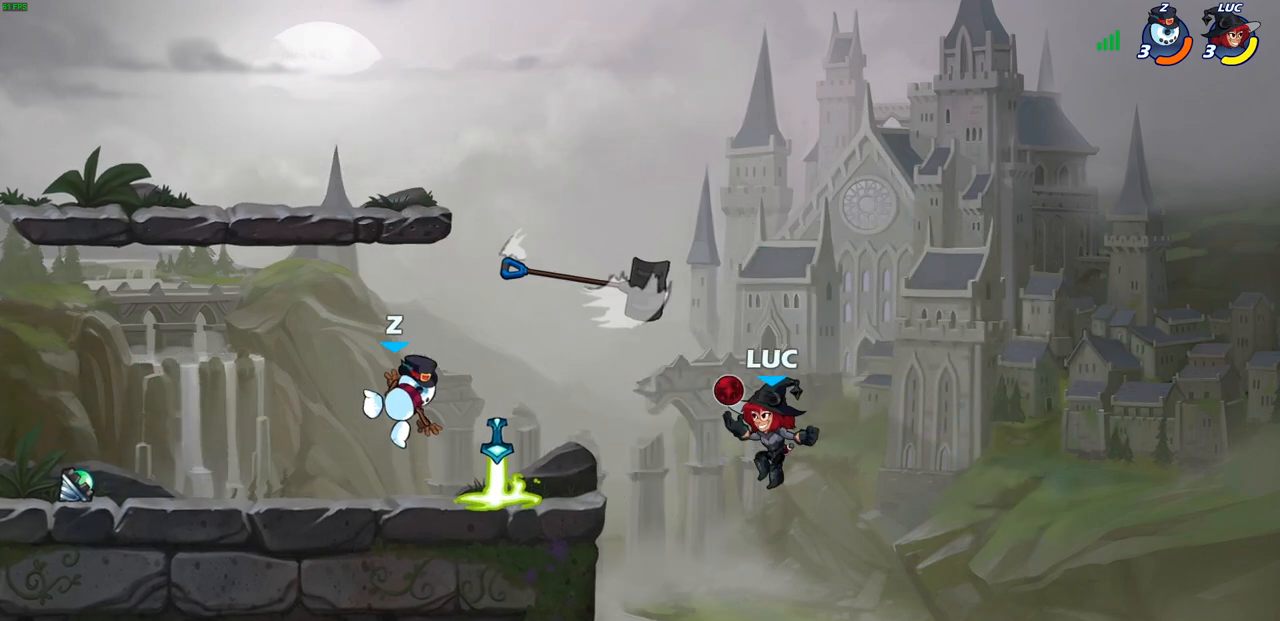
{"buttons": [], "left_stick": "left", "right_stick": "center", "events": [[33, "R2", "down"], [83, "CIRCLE", "down"], [150, "R2", "up"], [183, "CIRCLE", "up"]]}
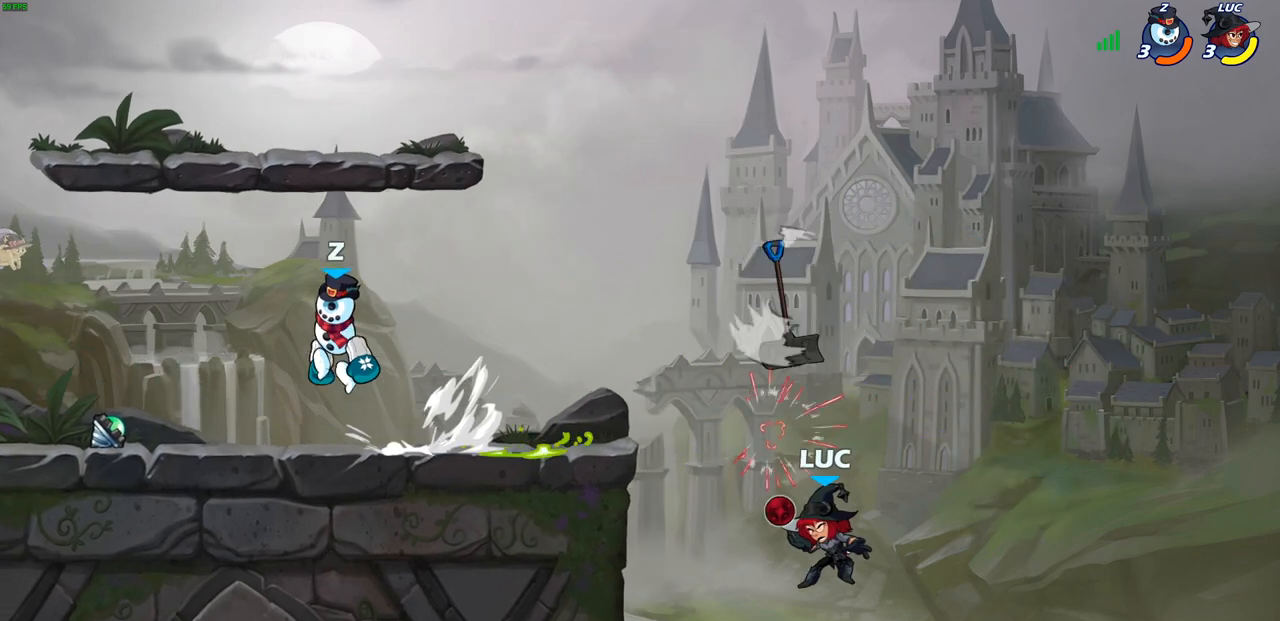
{"buttons": [], "left_stick": "left", "right_stick": "center", "events": [[283, "CROSS", "down"], [467, "CROSS", "up"]]}
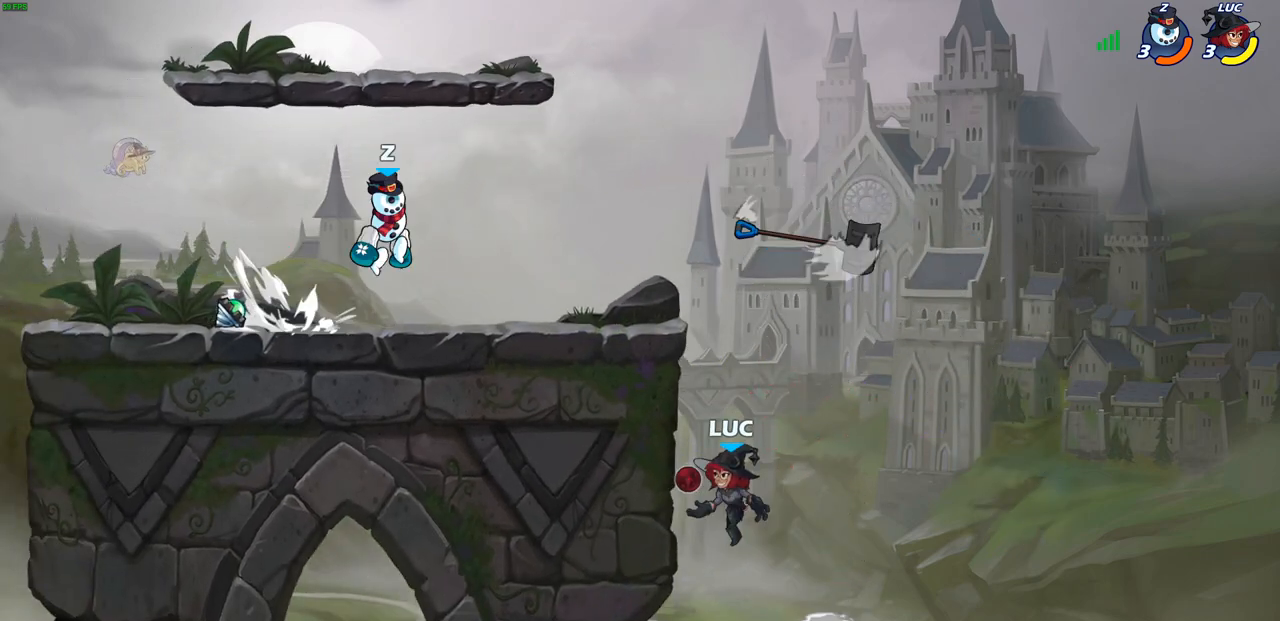
{"buttons": [], "left_stick": "left", "right_stick": "center", "events": [[100, "CROSS", "down"], [167, "CIRCLE", "down"], [167, "CROSS", "up"], [250, "CIRCLE", "up"]]}
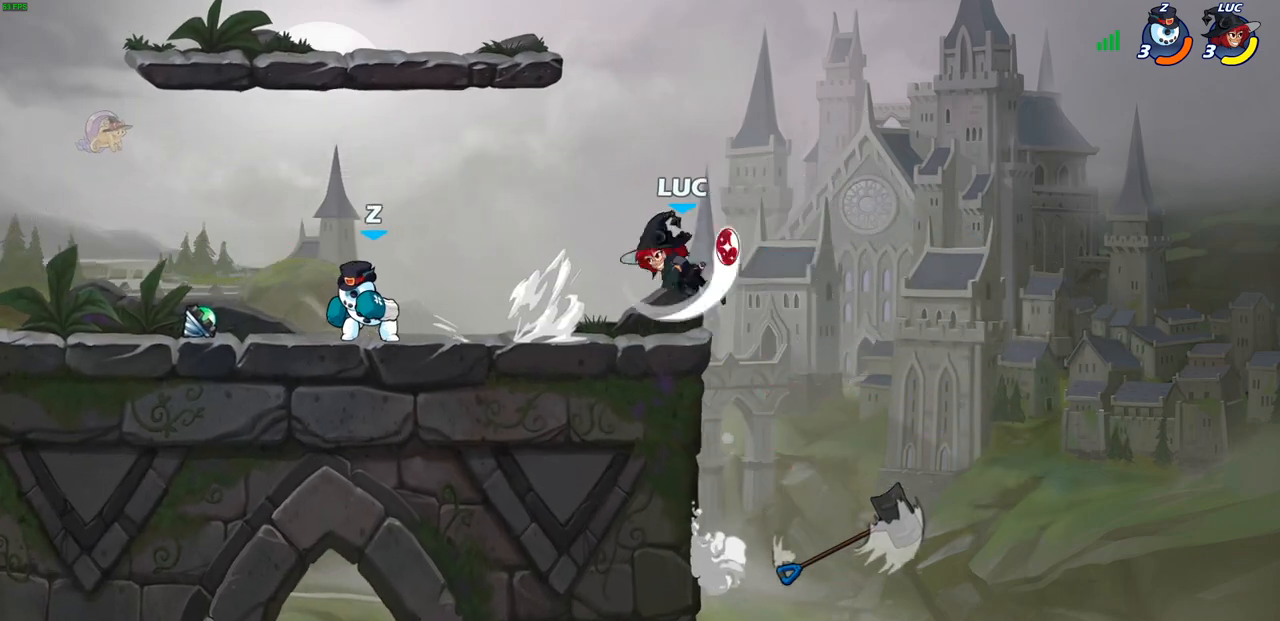
{"buttons": [], "left_stick": "left", "right_stick": "center", "events": []}
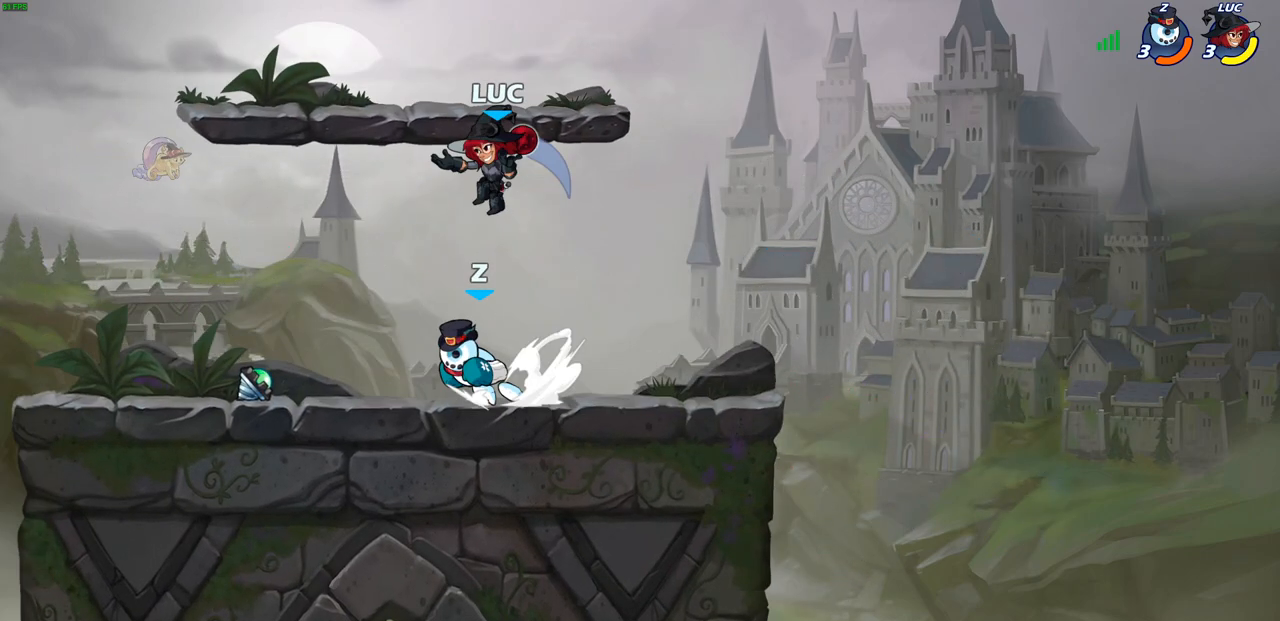
{"buttons": [], "left_stick": "down-right", "right_stick": "center", "events": [[33, "CROSS", "down"], [33, "left_stick", "up-right"], [100, "R2", "down"], [217, "R1", "down"], [267, "CROSS", "up"], [300, "R1", "up"], [300, "R2", "up"], [400, "left_stick", "down-right"]]}
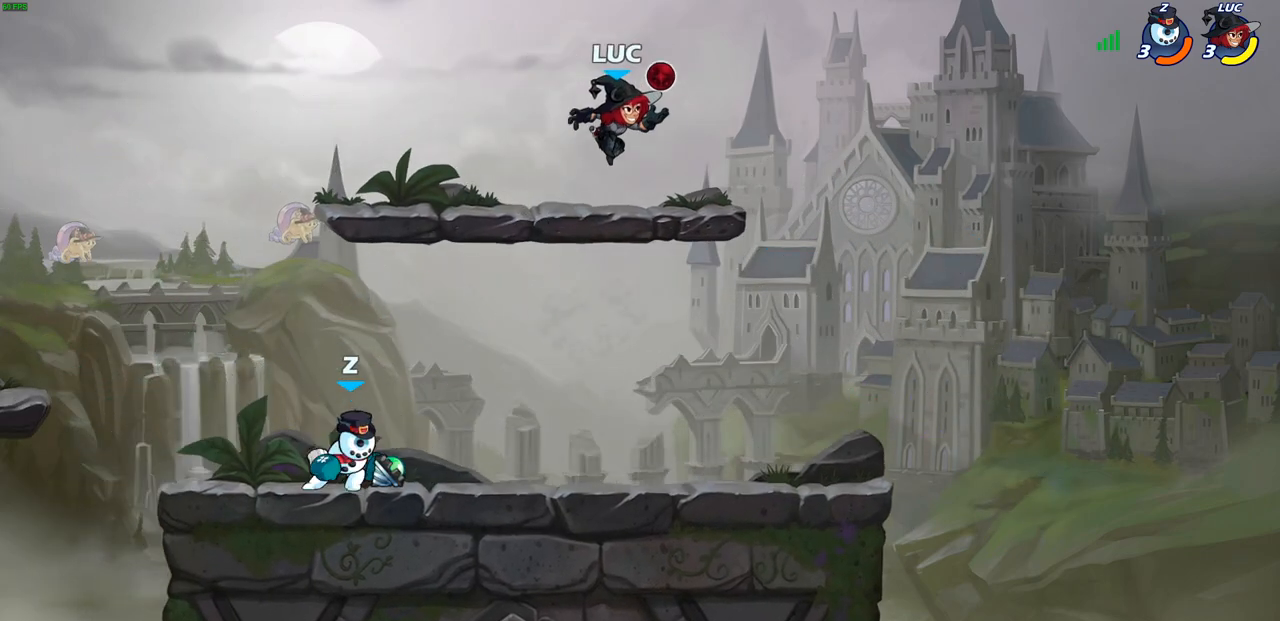
{"buttons": [], "left_stick": "center", "right_stick": "center", "events": [[167, "left_stick", "down-left"], [217, "SQUARE", "down"], [267, "SQUARE", "up"], [333, "left_stick", "center"]]}
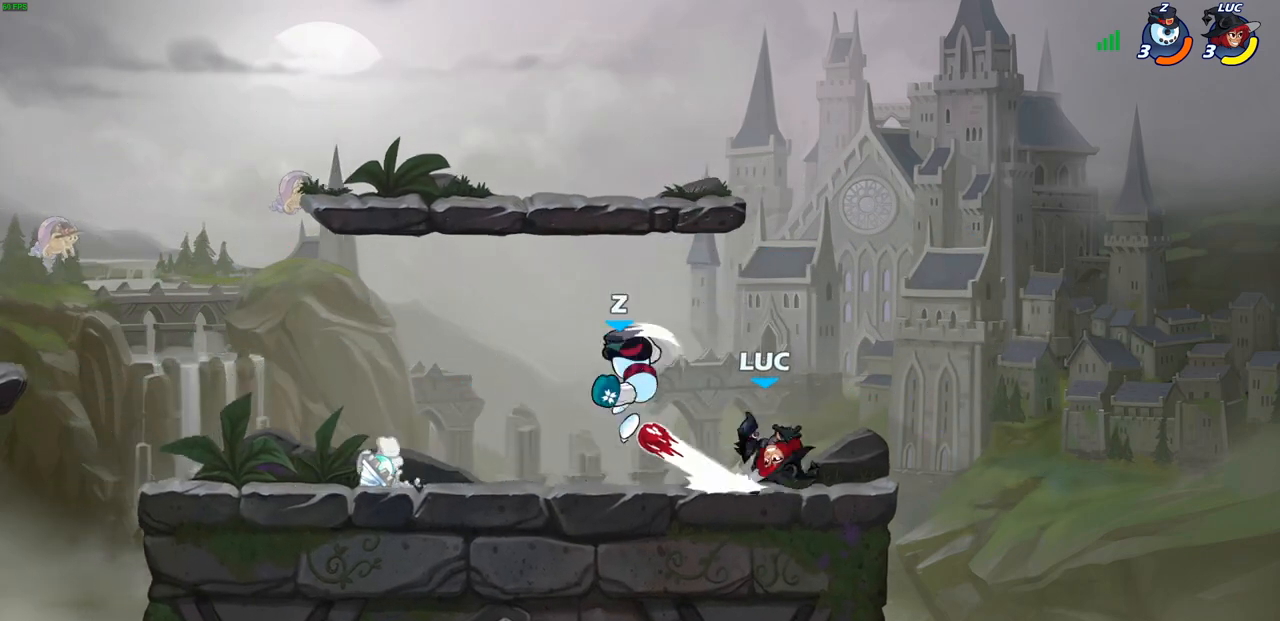
{"buttons": [], "left_stick": "center", "right_stick": "center", "events": [[367, "SQUARE", "down"], [433, "SQUARE", "up"]]}
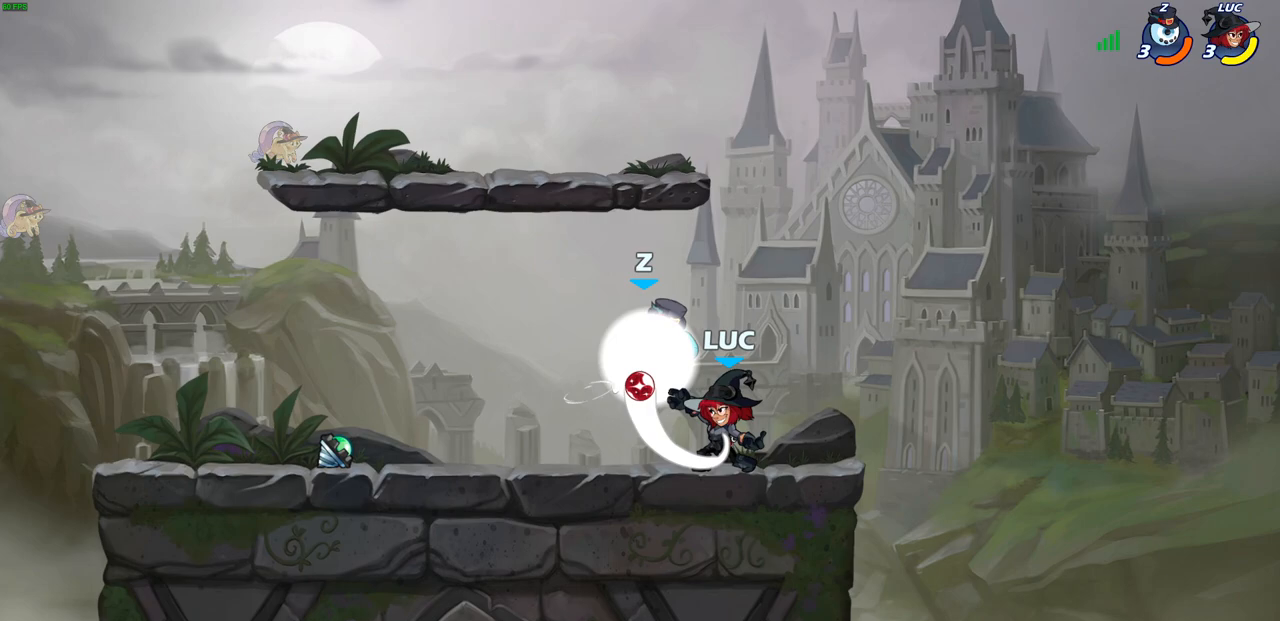
{"buttons": [], "left_stick": "left", "right_stick": "center", "events": [[17, "SQUARE", "down"], [83, "SQUARE", "up"], [167, "SQUARE", "down"], [283, "SQUARE", "up"], [433, "left_stick", "left"]]}
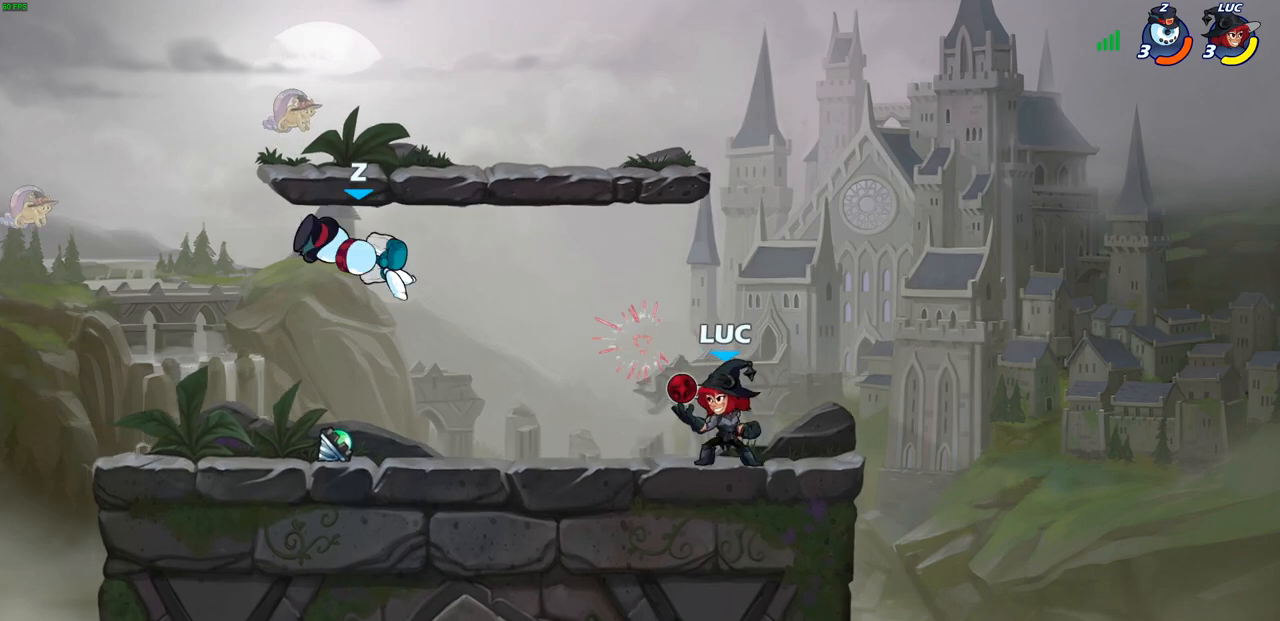
{"buttons": [], "left_stick": "center", "right_stick": "center", "events": [[67, "R1", "down"], [67, "R2", "down"], [233, "R1", "up"], [233, "R2", "up"], [400, "CIRCLE", "down"], [417, "left_stick", "center"], [467, "CIRCLE", "up"]]}
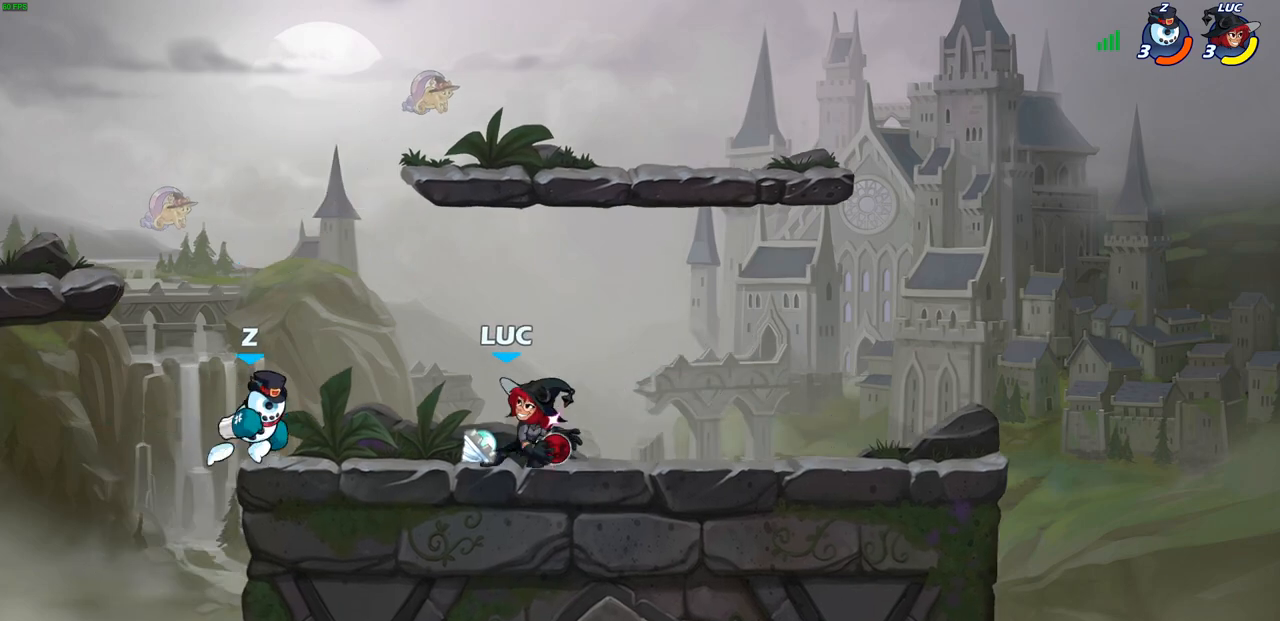
{"buttons": [], "left_stick": "up-left", "right_stick": "center", "events": [[150, "left_stick", "left"], [333, "left_stick", "center"], [467, "left_stick", "up-left"]]}
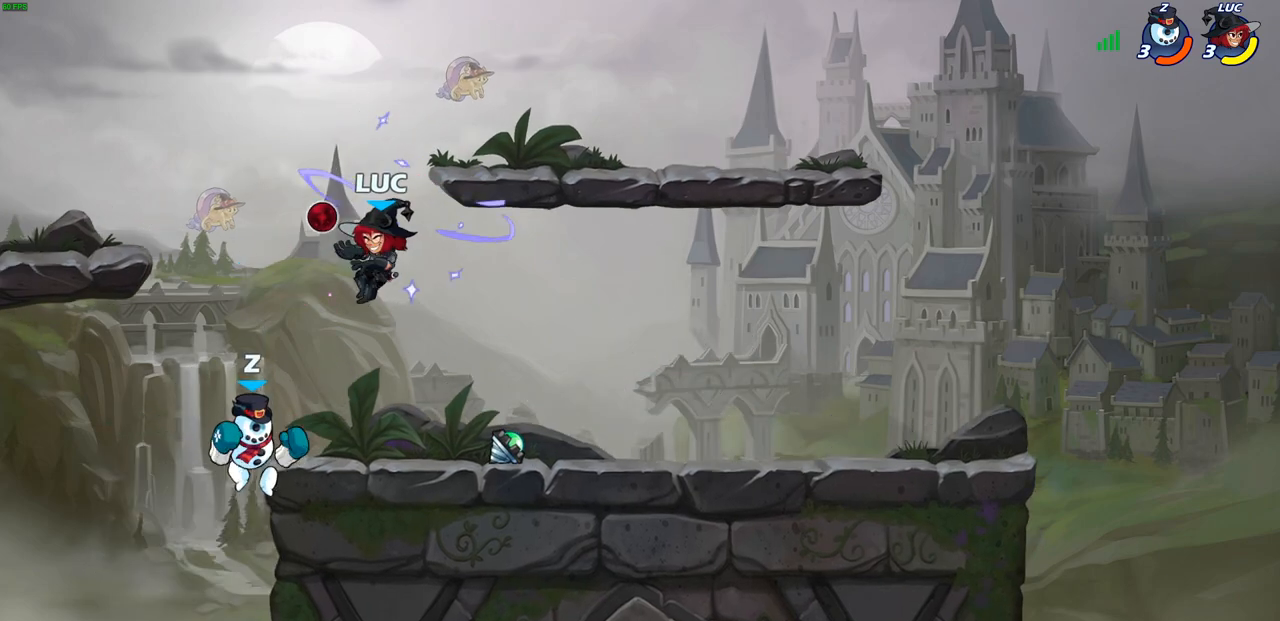
{"buttons": [], "left_stick": "center", "right_stick": "center", "events": [[100, "CROSS", "down"], [183, "R2", "down"], [233, "left_stick", "up-right"], [250, "CROSS", "up"], [333, "R1", "down"], [500, "R1", "up"], [500, "R2", "up"], [500, "left_stick", "center"]]}
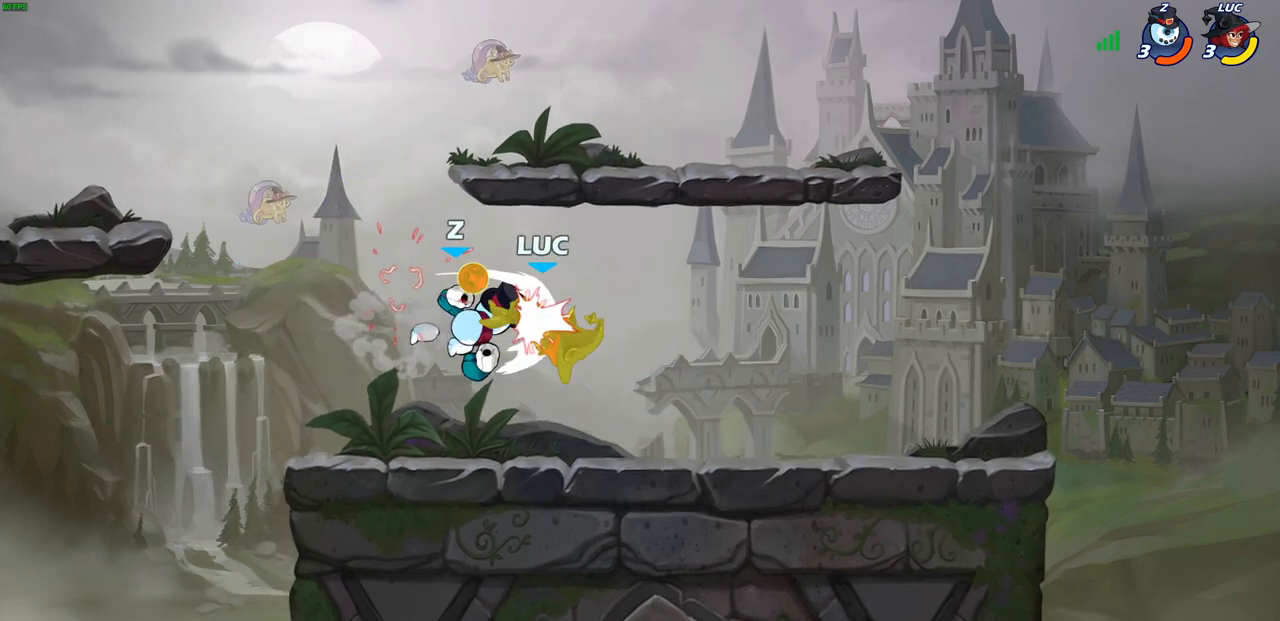
{"buttons": [], "left_stick": "center", "right_stick": "center", "events": [[233, "left_stick", "right"], [283, "CROSS", "down"], [350, "left_stick", "down"], [367, "CIRCLE", "down"], [383, "CROSS", "up"], [450, "CIRCLE", "up"], [467, "left_stick", "center"]]}